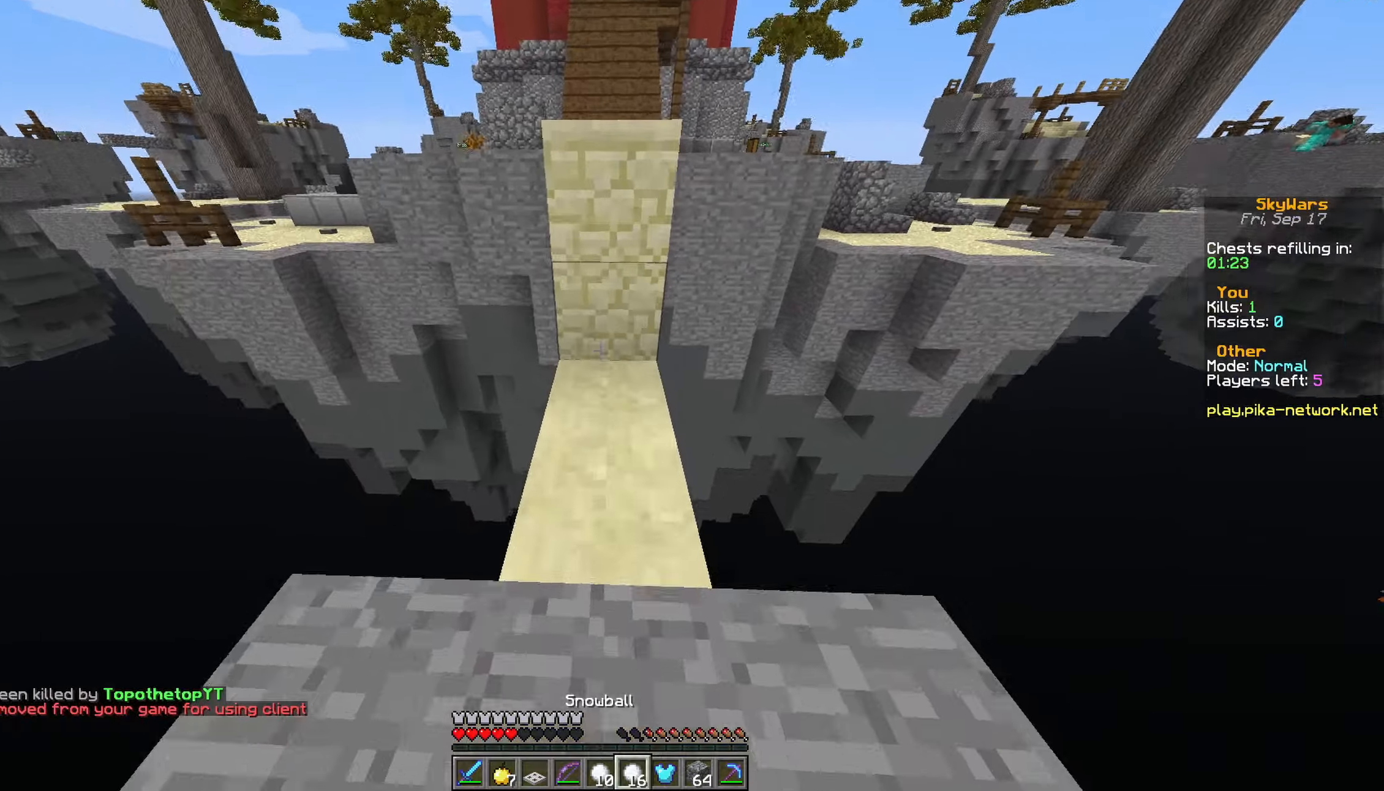
Gameplay with keyboard and mouse; each line is a JSON object with the keys and mouse buttons held at the frame after it. "events" lists presses ("down") and releases ("up") of "a", "d", "s", "space", "w", "mouse_left" and "mouse_right" between this image and that frame as [ms after this image, input, new state], when the widget could be followed in between. "mouse_left", "mouse_right" = the "left", "right" buttons of the "mouse" list. No other keys are recorded. Fast repeated clicks can show as one long hold. Not read: mouse_move.
{"keys": ["w"], "mouse": [], "events": [[100, "d", "down"], [217, "d", "up"], [267, "a", "down"], [400, "a", "up"]]}
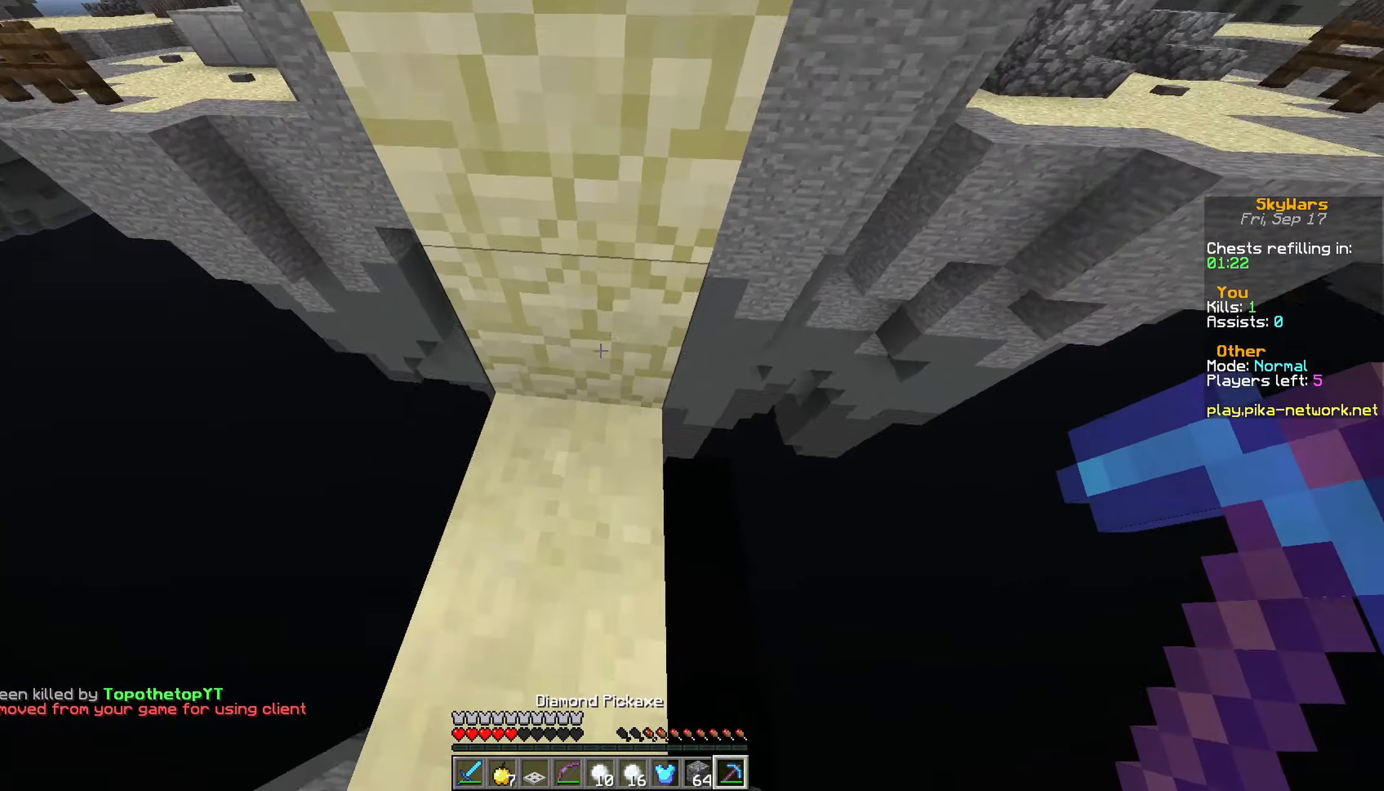
{"keys": ["space", "w"], "mouse": [], "events": [[50, "space", "down"], [300, "mouse_right", "down"], [400, "mouse_right", "up"]]}
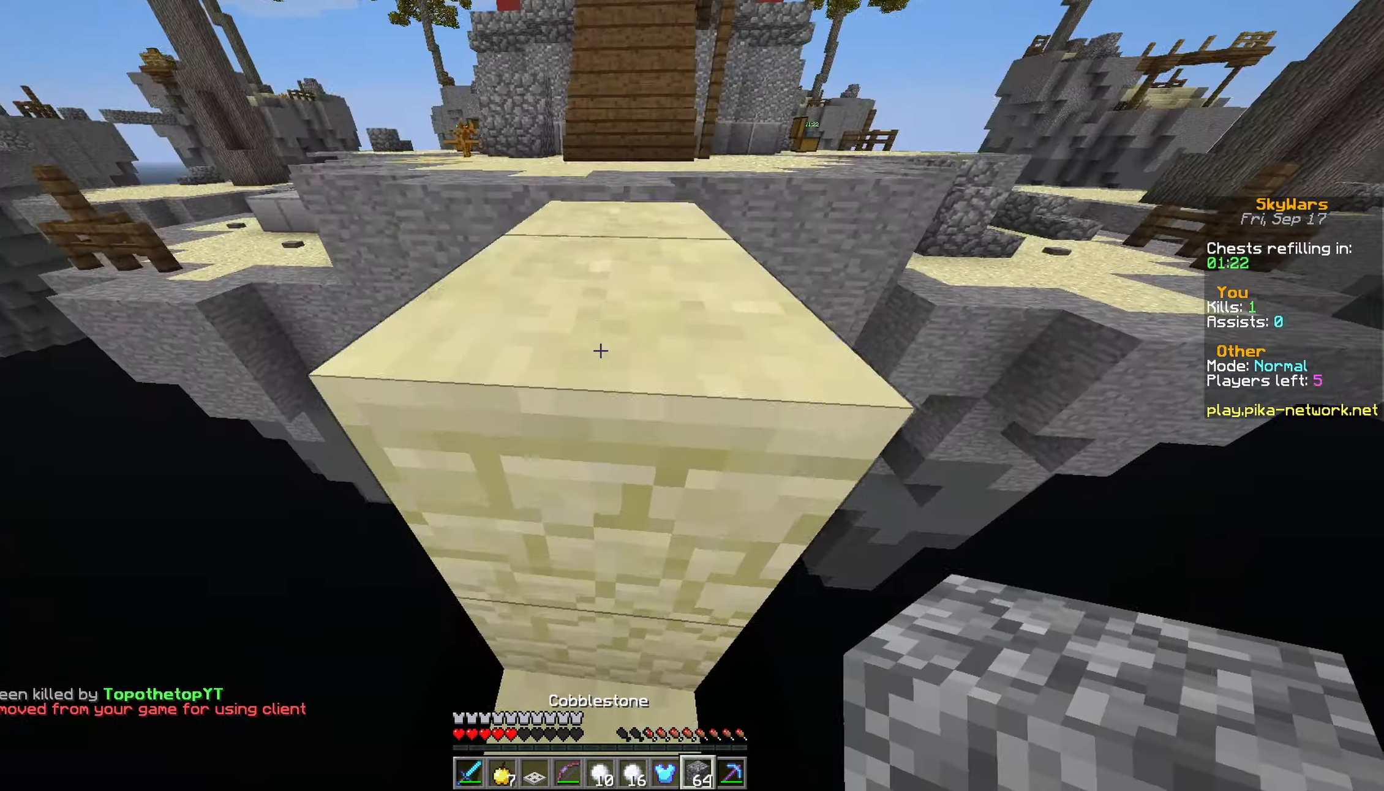
{"keys": ["space", "w"], "mouse": ["right"], "events": [[350, "mouse_right", "down"]]}
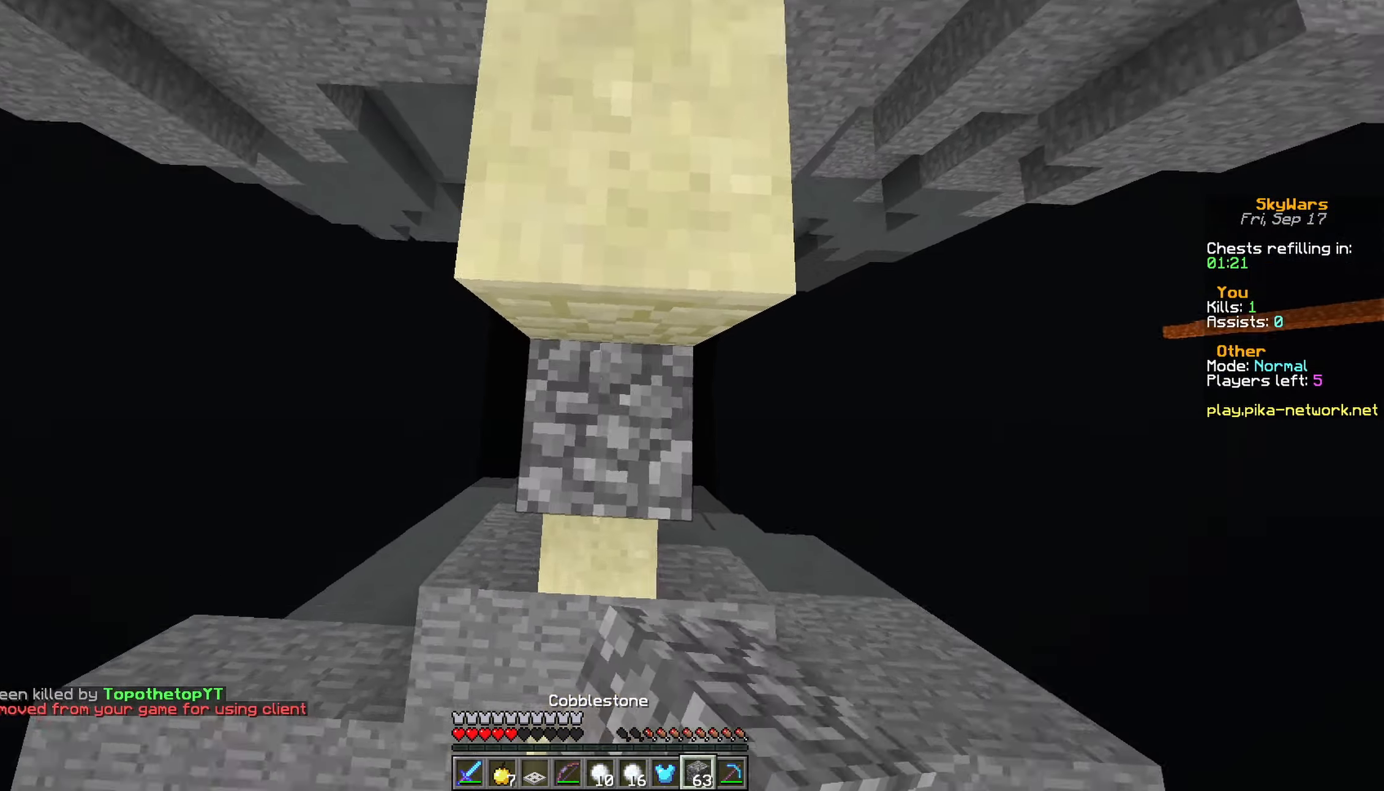
{"keys": ["space", "w"], "mouse": [], "events": [[50, "mouse_right", "up"], [200, "space", "up"], [450, "space", "down"]]}
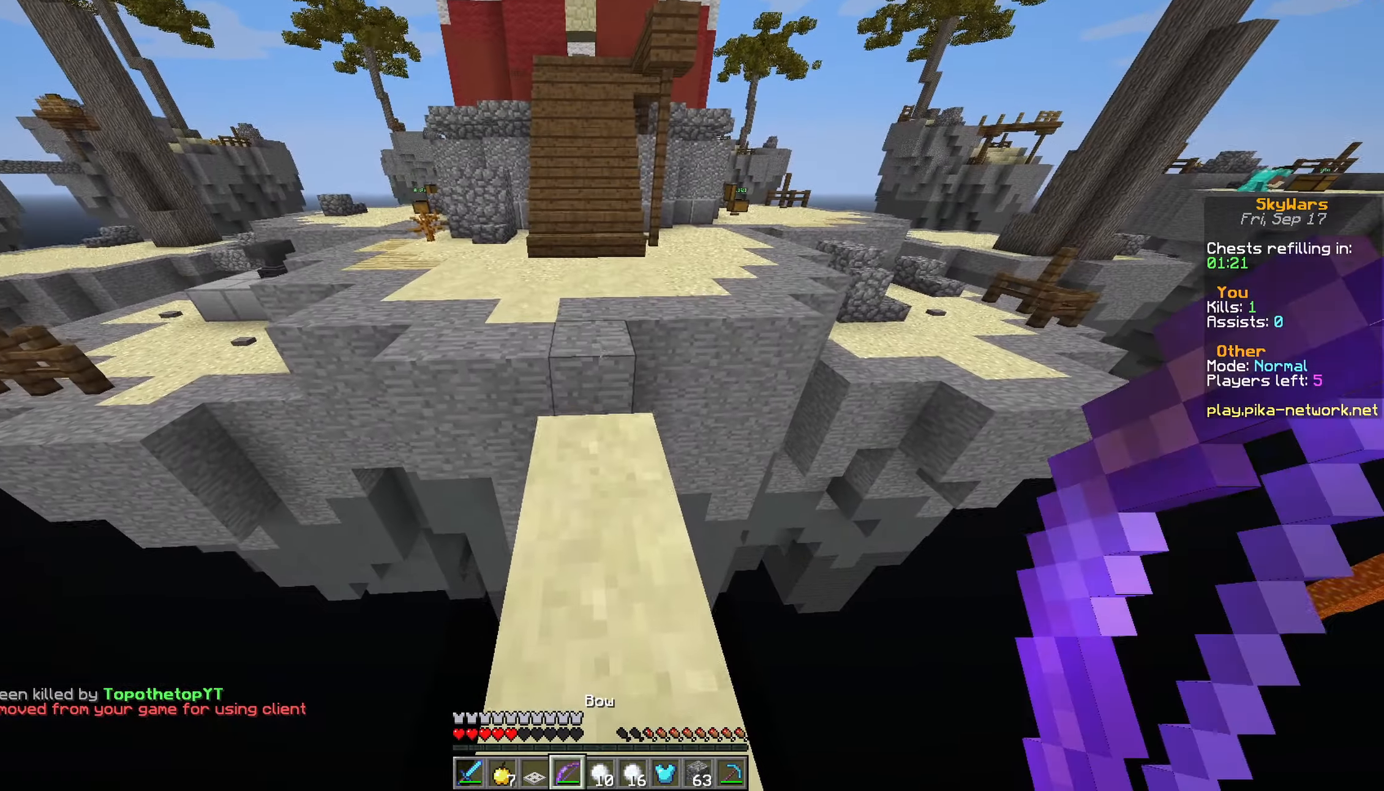
{"keys": ["d", "w"], "mouse": ["right"], "events": [[250, "space", "up"], [250, "w", "up"], [300, "mouse_right", "down"], [350, "w", "down"], [450, "d", "down"]]}
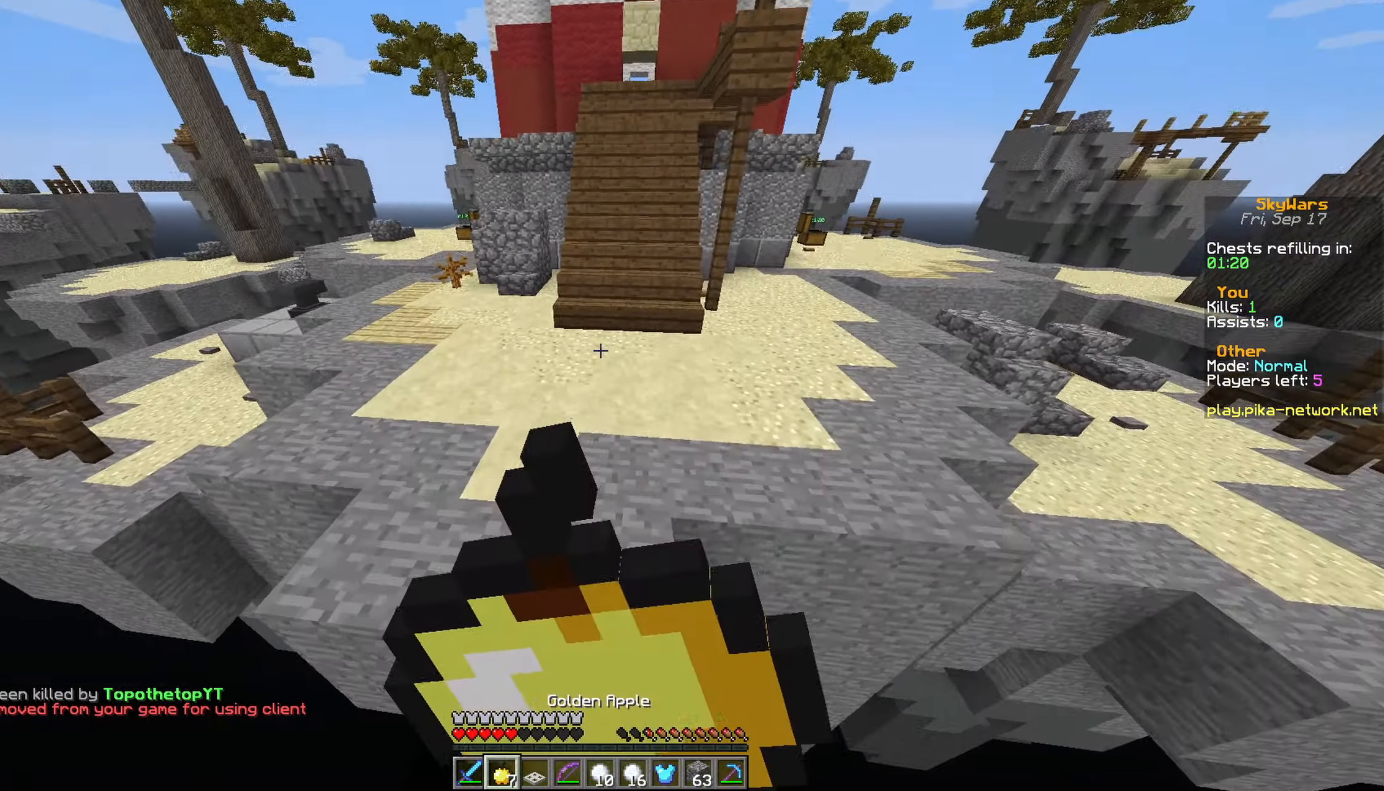
{"keys": ["a", "w"], "mouse": ["right"], "events": [[100, "a", "down"], [100, "d", "up"], [300, "a", "up"], [300, "d", "down"], [417, "d", "up"], [500, "a", "down"]]}
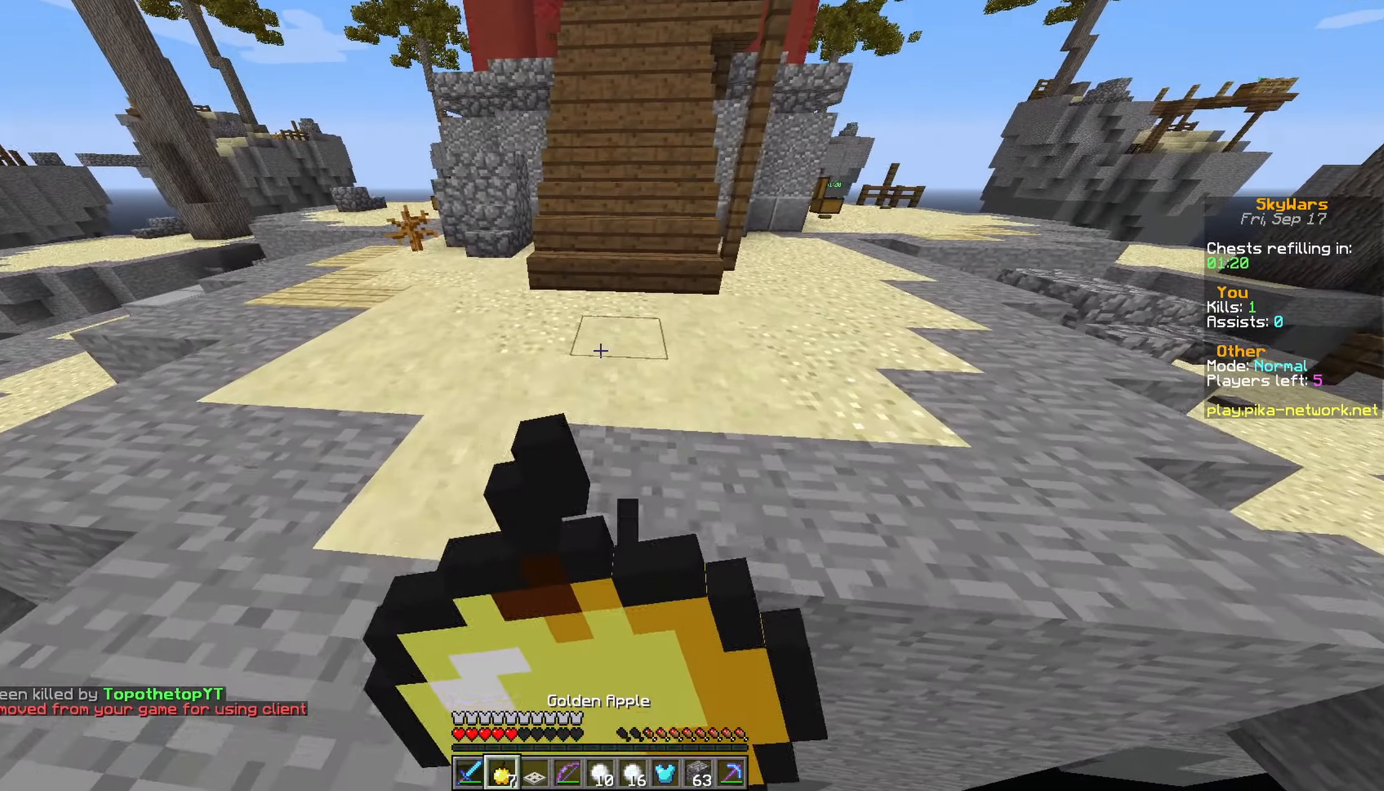
{"keys": ["a", "w"], "mouse": ["right"], "events": [[200, "a", "up"], [350, "a", "down"]]}
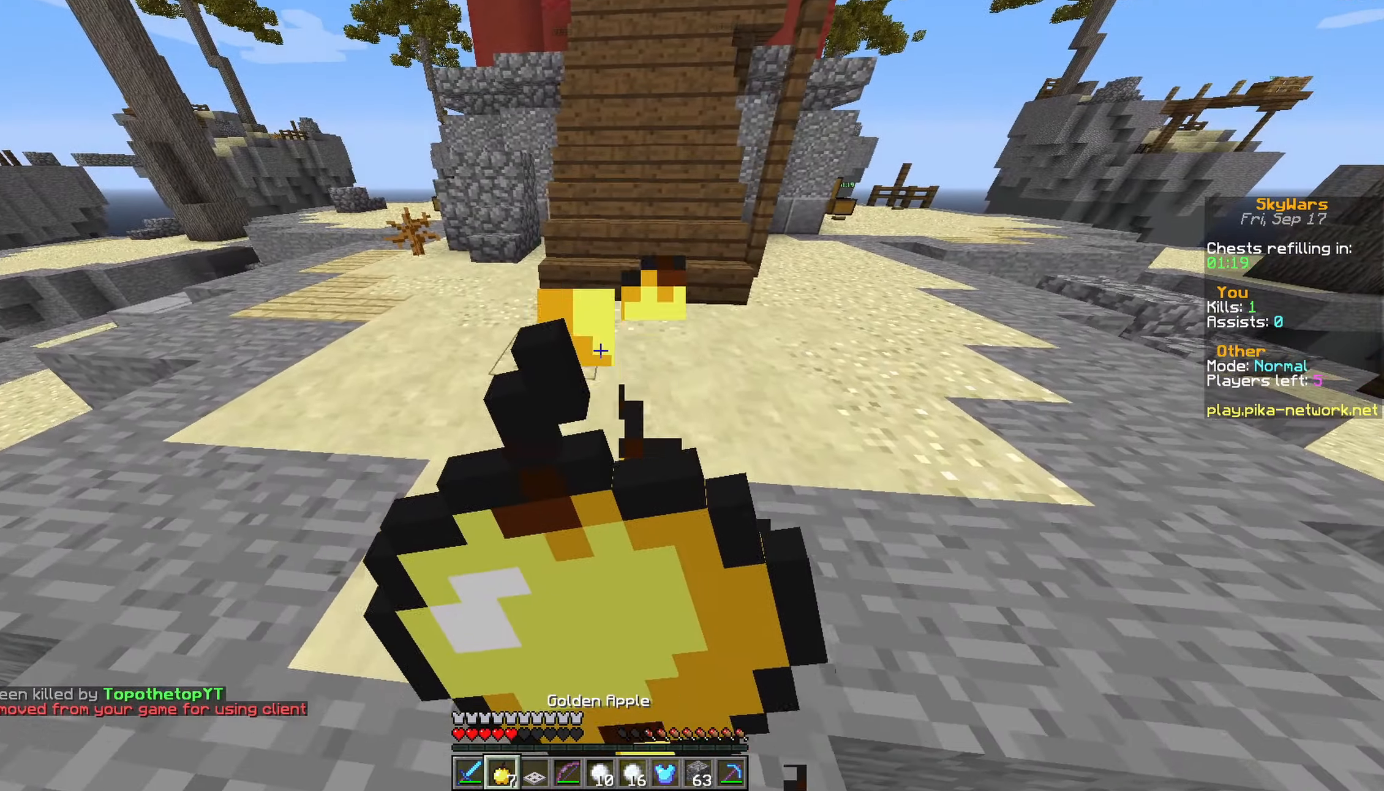
{"keys": ["a", "w"], "mouse": ["right"], "events": []}
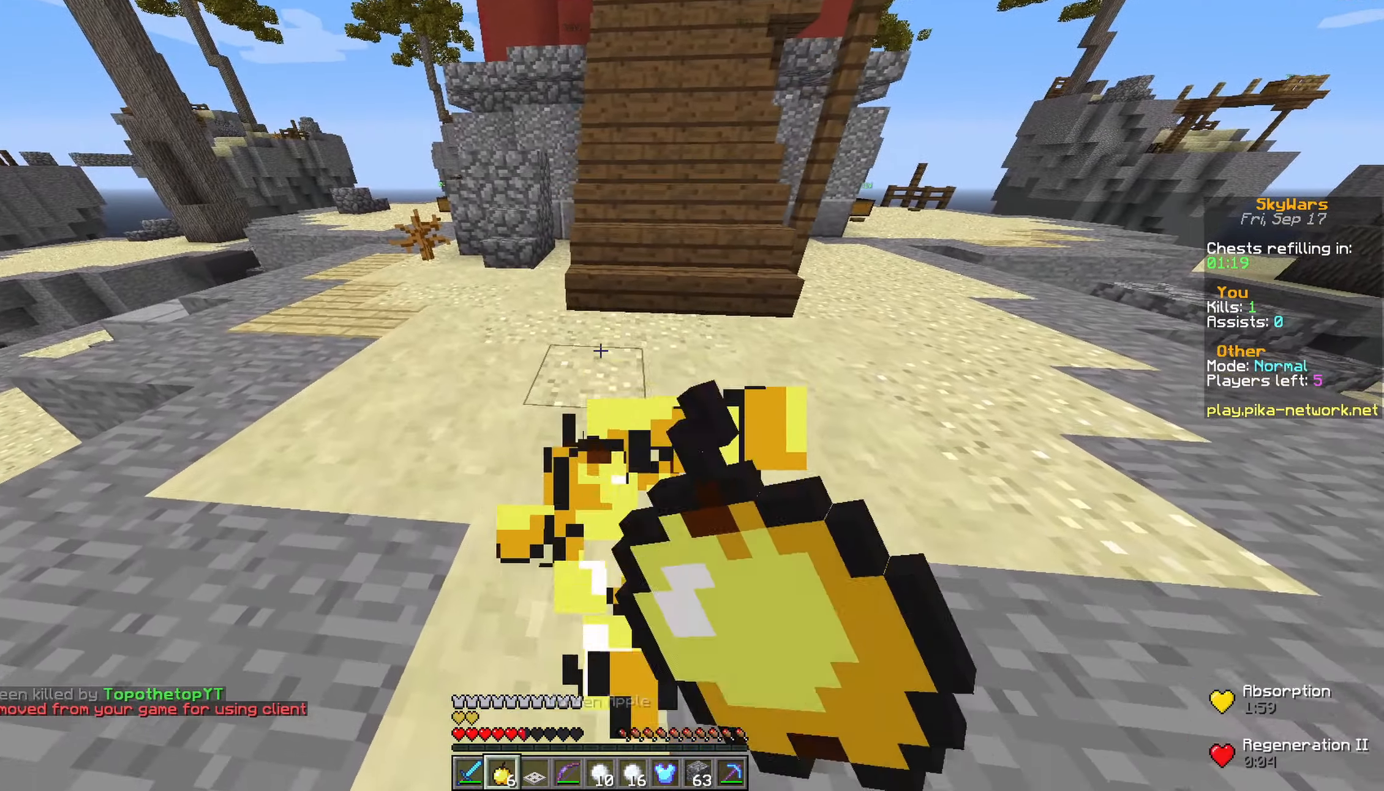
{"keys": ["d", "space", "w"], "mouse": [], "events": [[100, "mouse_right", "up"], [100, "space", "down"], [167, "a", "up"], [167, "d", "down"]]}
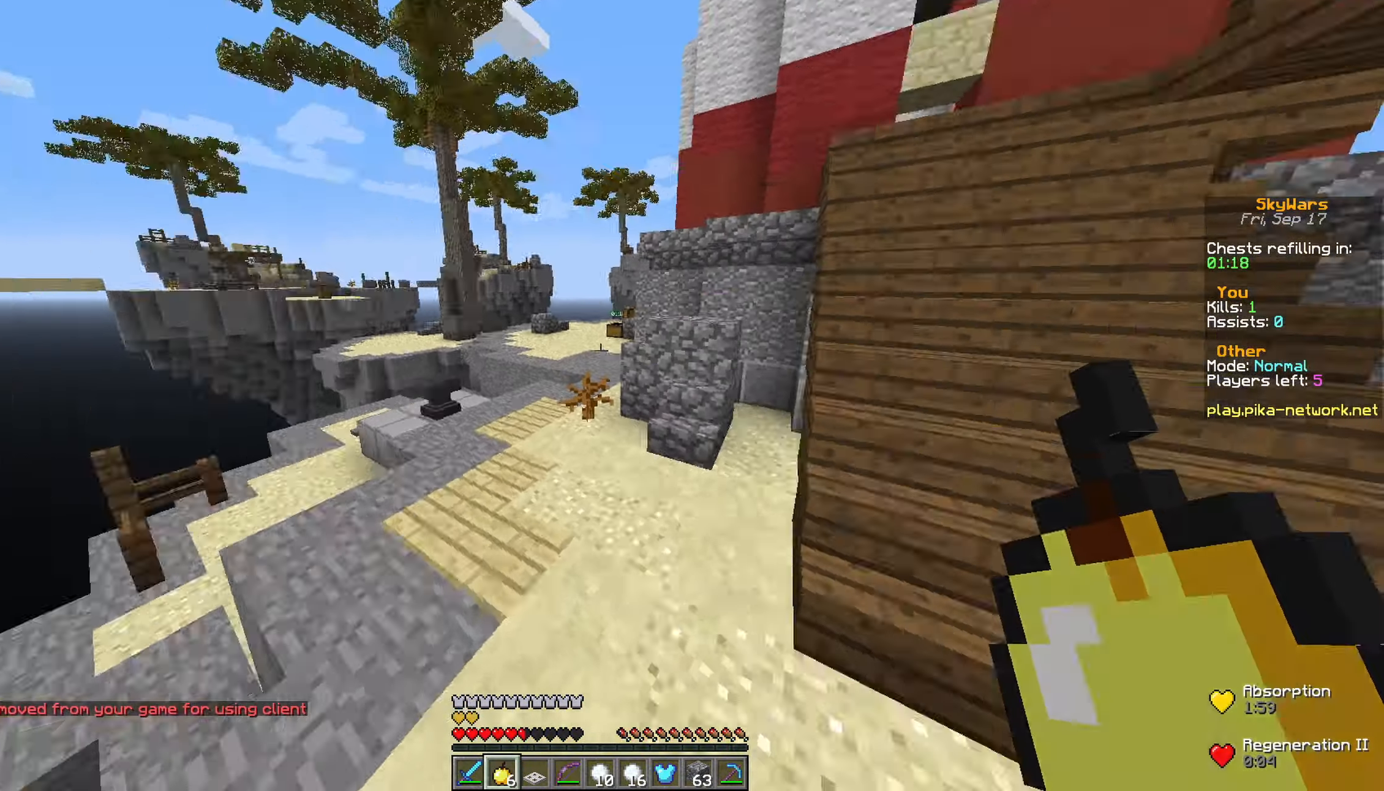
{"keys": ["d", "w"], "mouse": [], "events": [[67, "space", "up"], [317, "d", "up"], [416, "d", "down"]]}
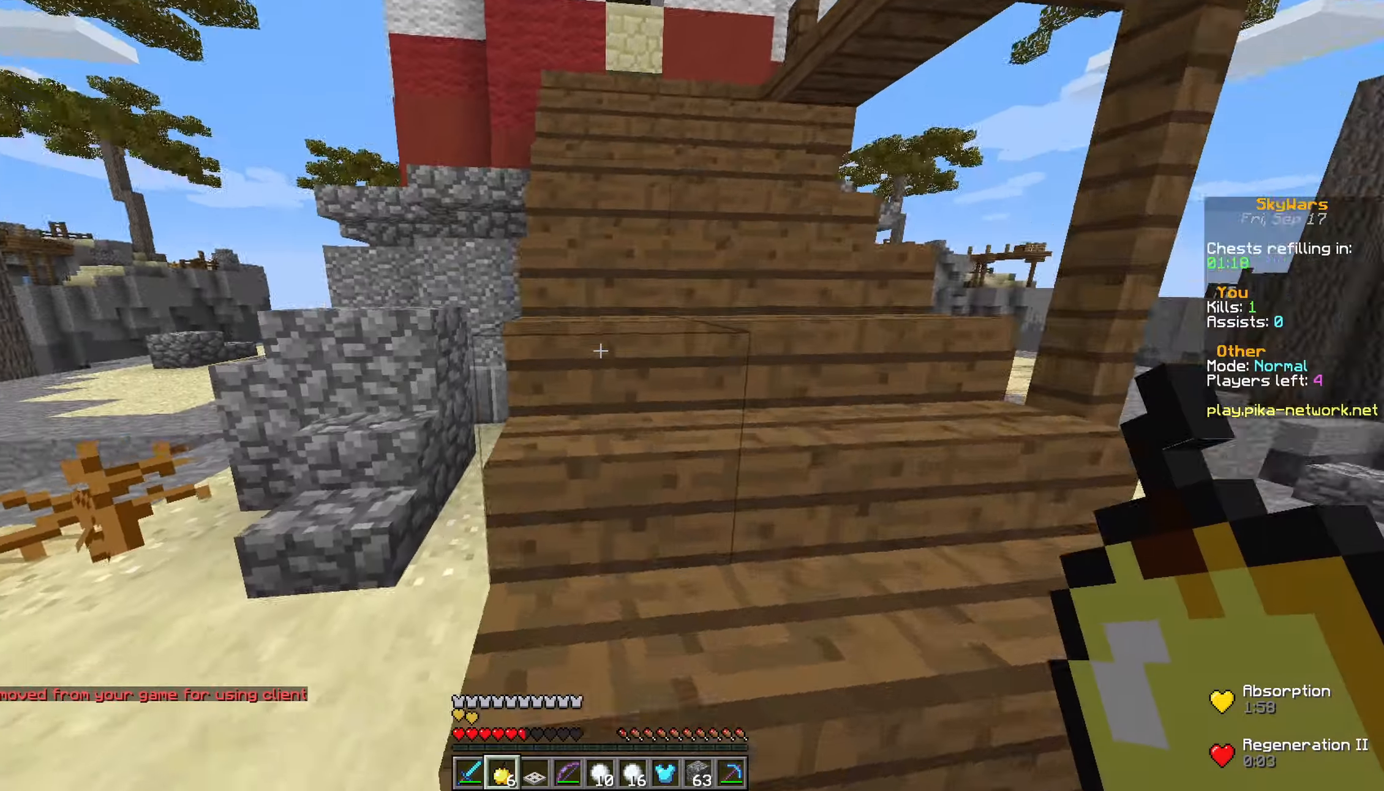
{"keys": ["a", "d", "w"], "mouse": [], "events": [[50, "d", "up"], [300, "d", "down"], [483, "a", "down"]]}
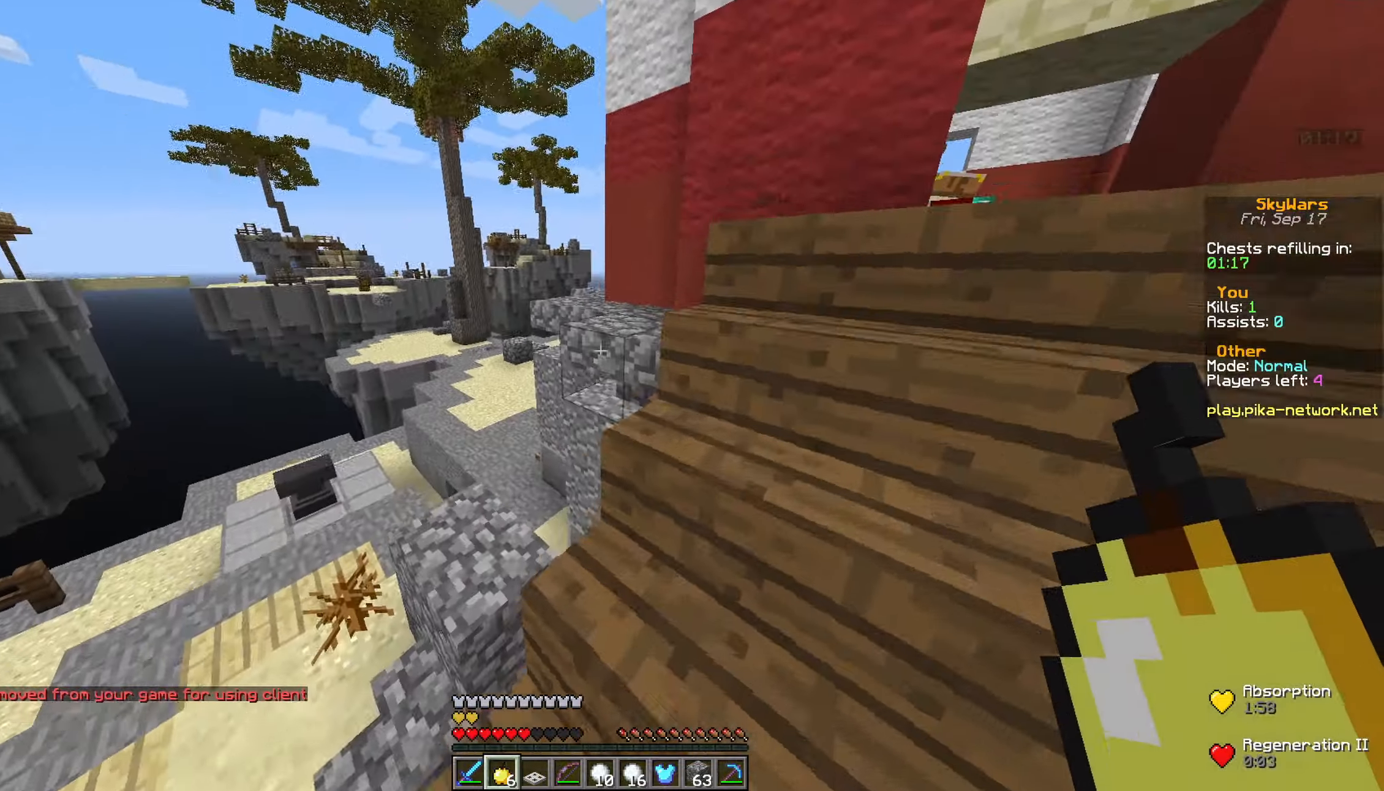
{"keys": ["d", "w"], "mouse": [], "events": [[33, "a", "up"]]}
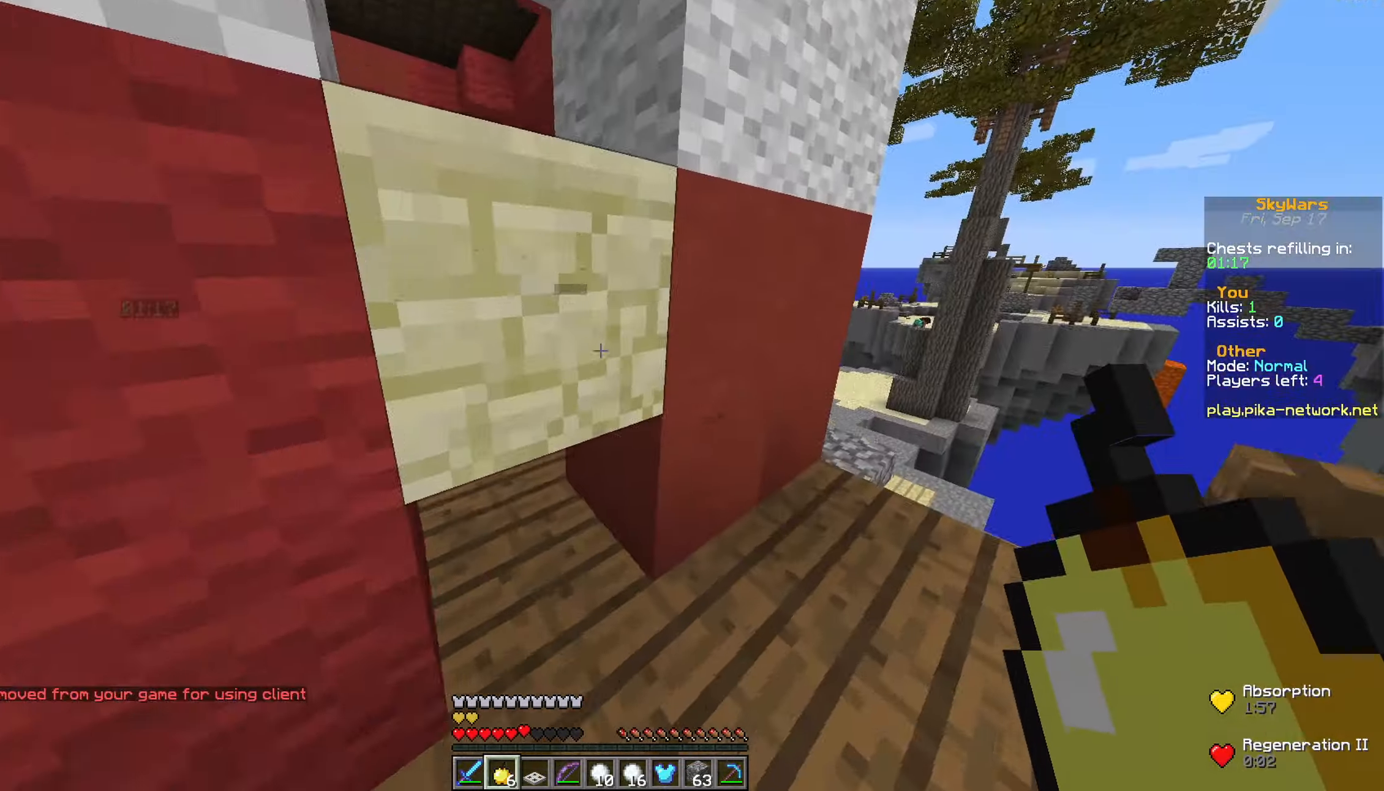
{"keys": ["a", "w"], "mouse": [], "events": [[83, "w", "up"], [200, "a", "down"], [233, "d", "up"], [300, "w", "down"]]}
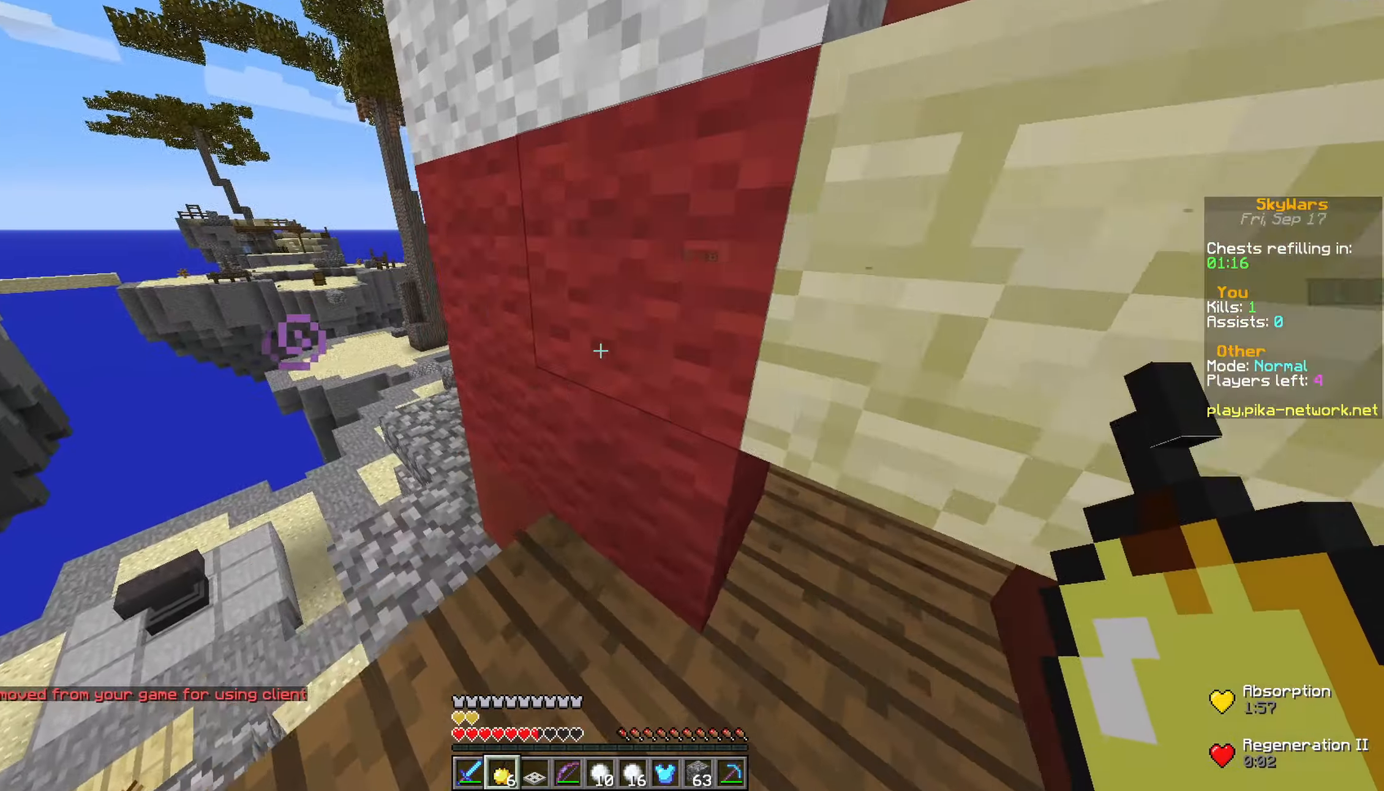
{"keys": ["w"], "mouse": [], "events": [[200, "a", "up"], [250, "a", "down"], [433, "a", "up"]]}
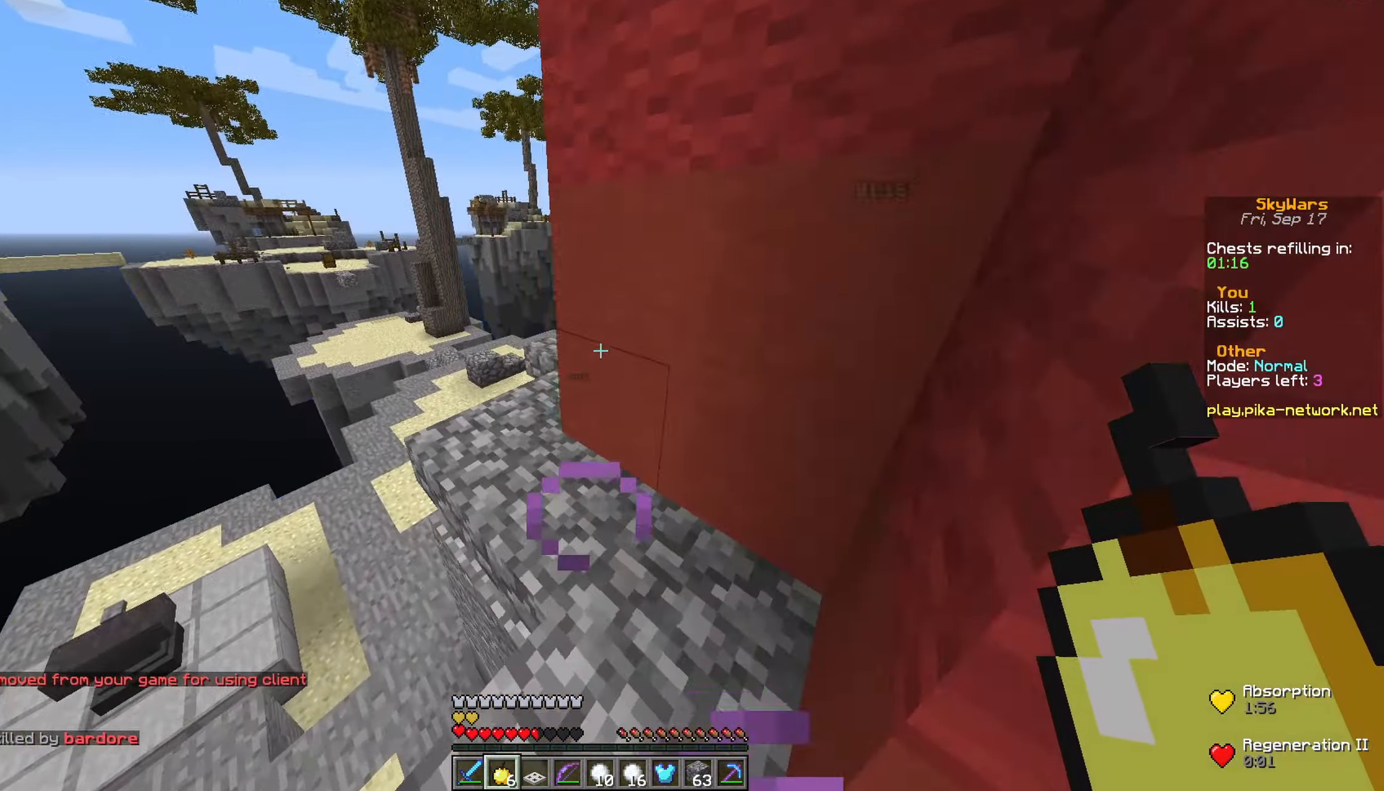
{"keys": ["a", "w"], "mouse": [], "events": [[200, "a", "down"], [383, "a", "up"], [500, "a", "down"]]}
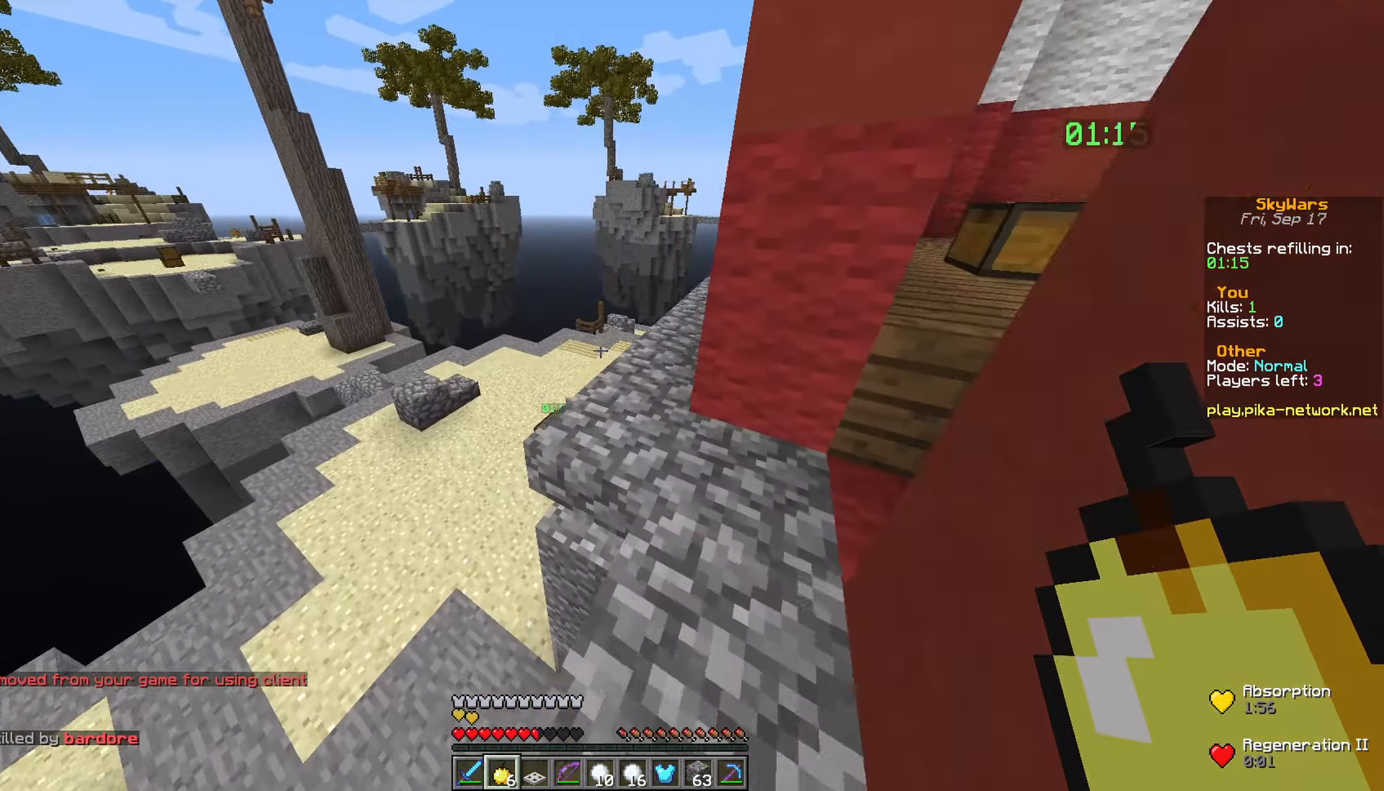
{"keys": ["d", "w"], "mouse": [], "events": [[50, "a", "up"], [183, "d", "down"], [183, "space", "down"], [483, "space", "up"]]}
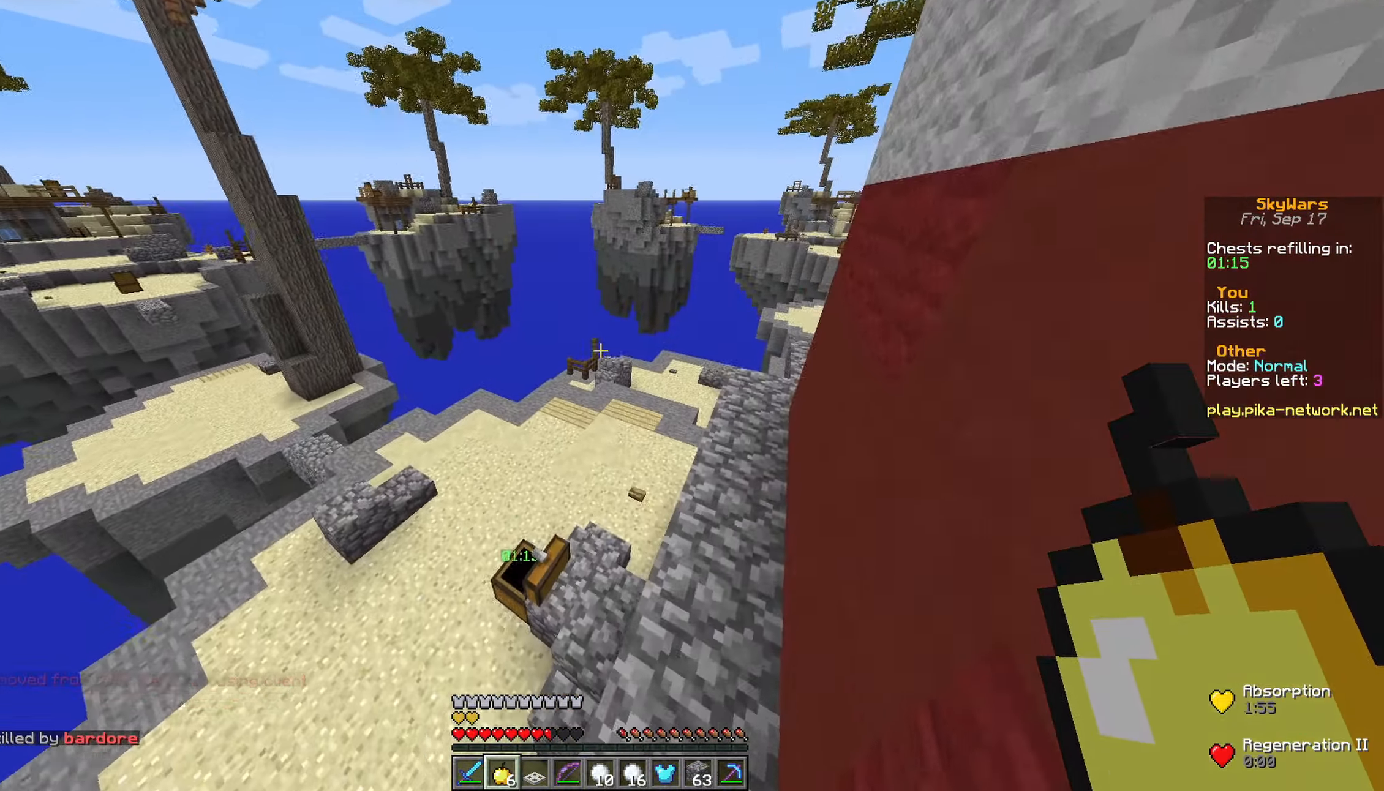
{"keys": ["d", "w"], "mouse": [], "events": []}
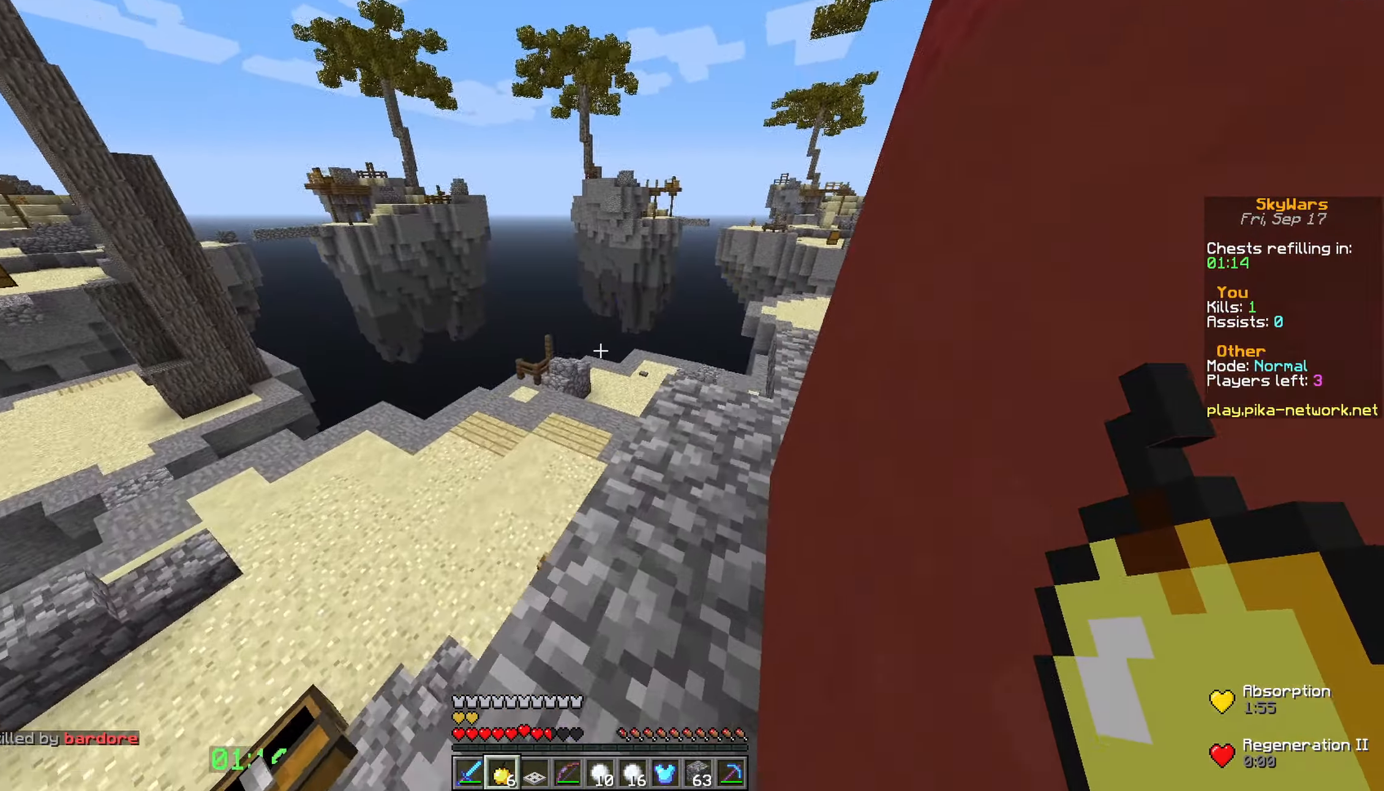
{"keys": ["w"], "mouse": [], "events": [[100, "d", "up"], [350, "a", "down"], [400, "a", "up"]]}
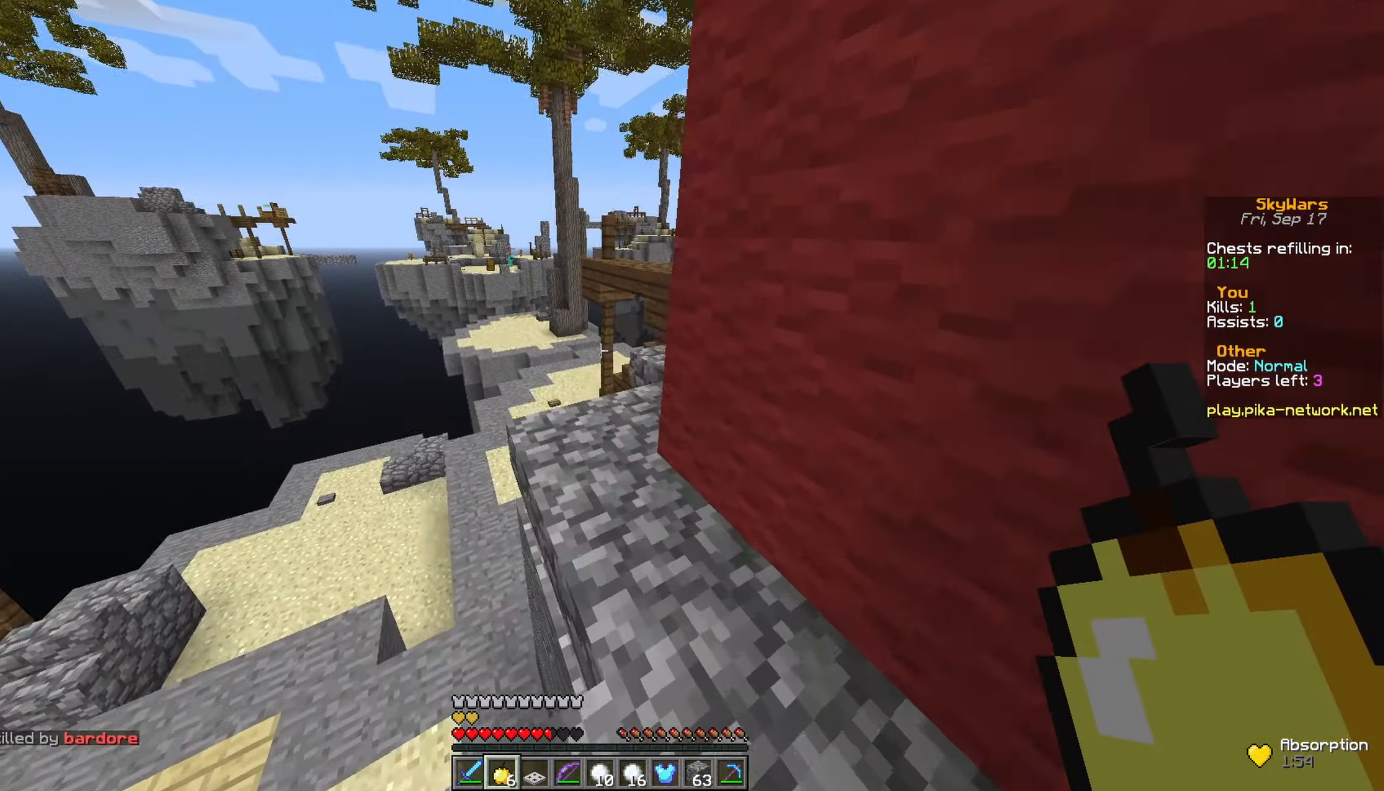
{"keys": ["d", "w"], "mouse": [], "events": [[500, "d", "down"]]}
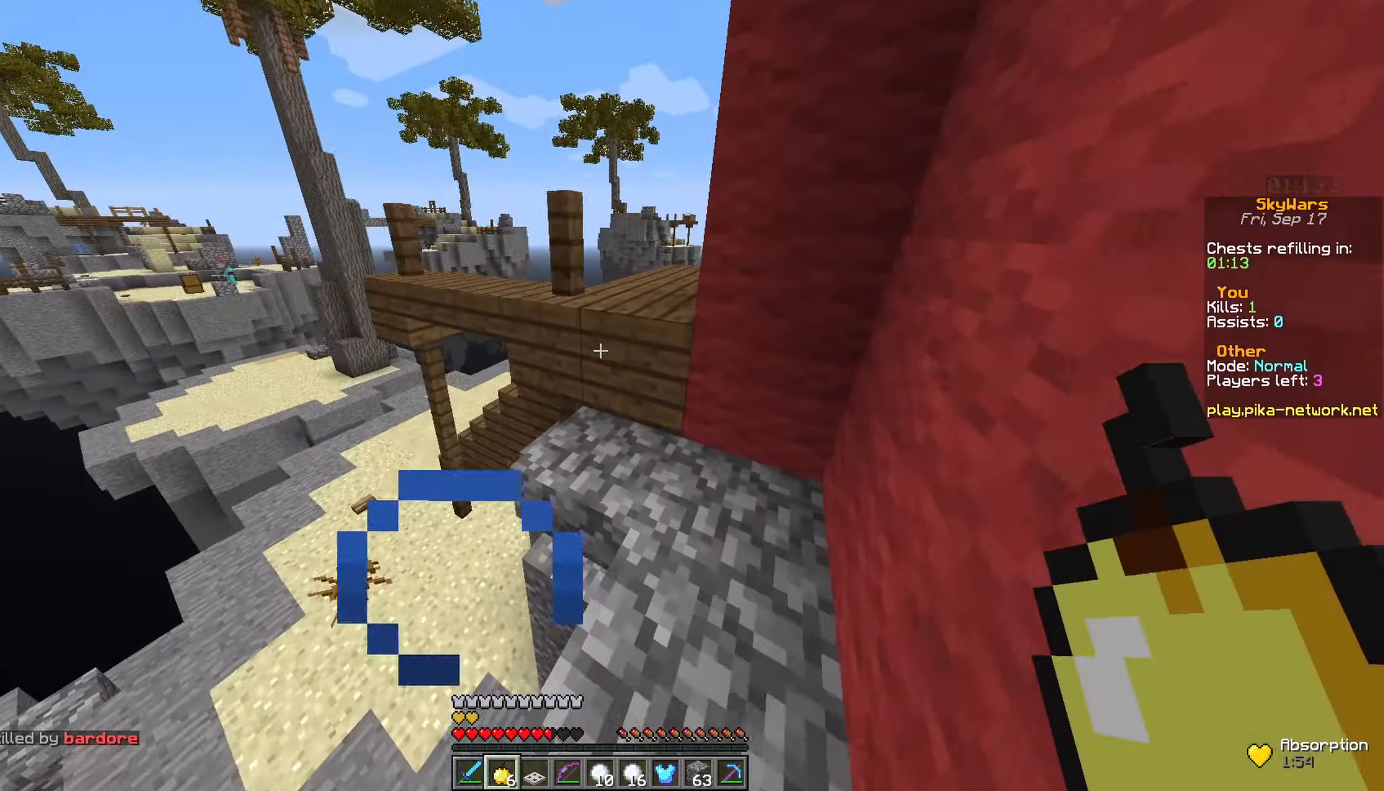
{"keys": ["d", "w"], "mouse": [], "events": [[83, "d", "up"], [133, "space", "down"], [283, "space", "up"], [383, "d", "down"]]}
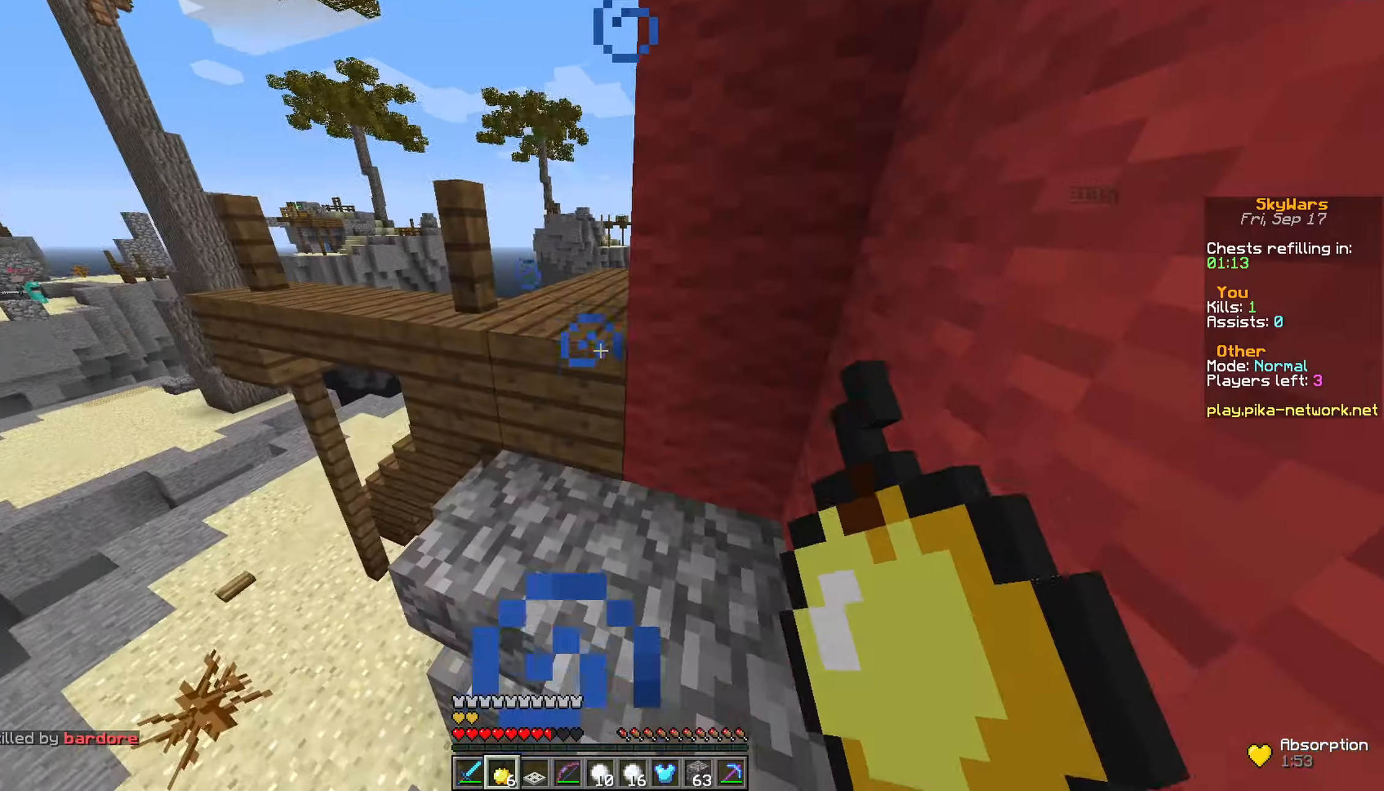
{"keys": ["space", "w"], "mouse": [], "events": [[66, "d", "up"], [300, "a", "down"], [416, "a", "up"], [416, "space", "down"]]}
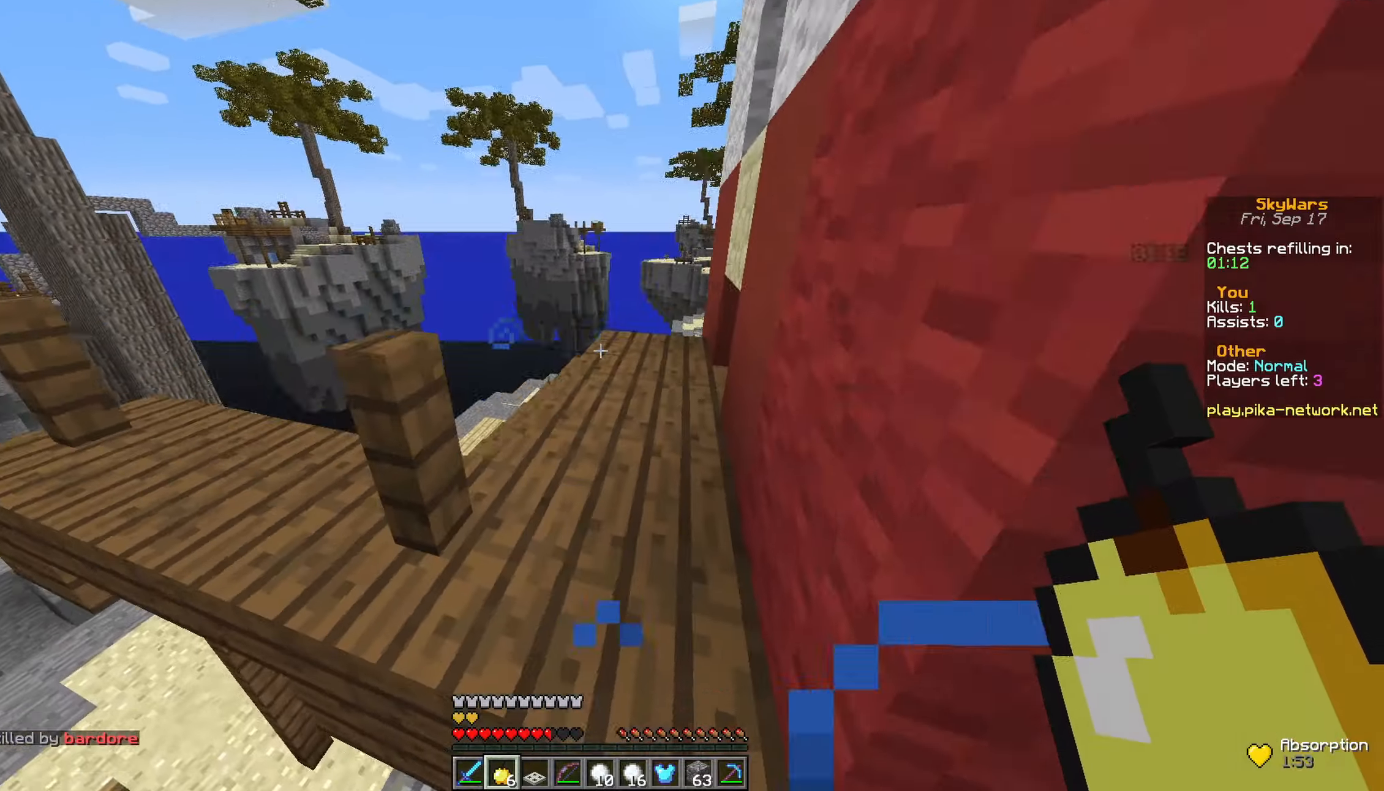
{"keys": ["a", "w"], "mouse": [], "events": [[66, "d", "down"], [266, "space", "up"], [316, "d", "up"], [500, "a", "down"]]}
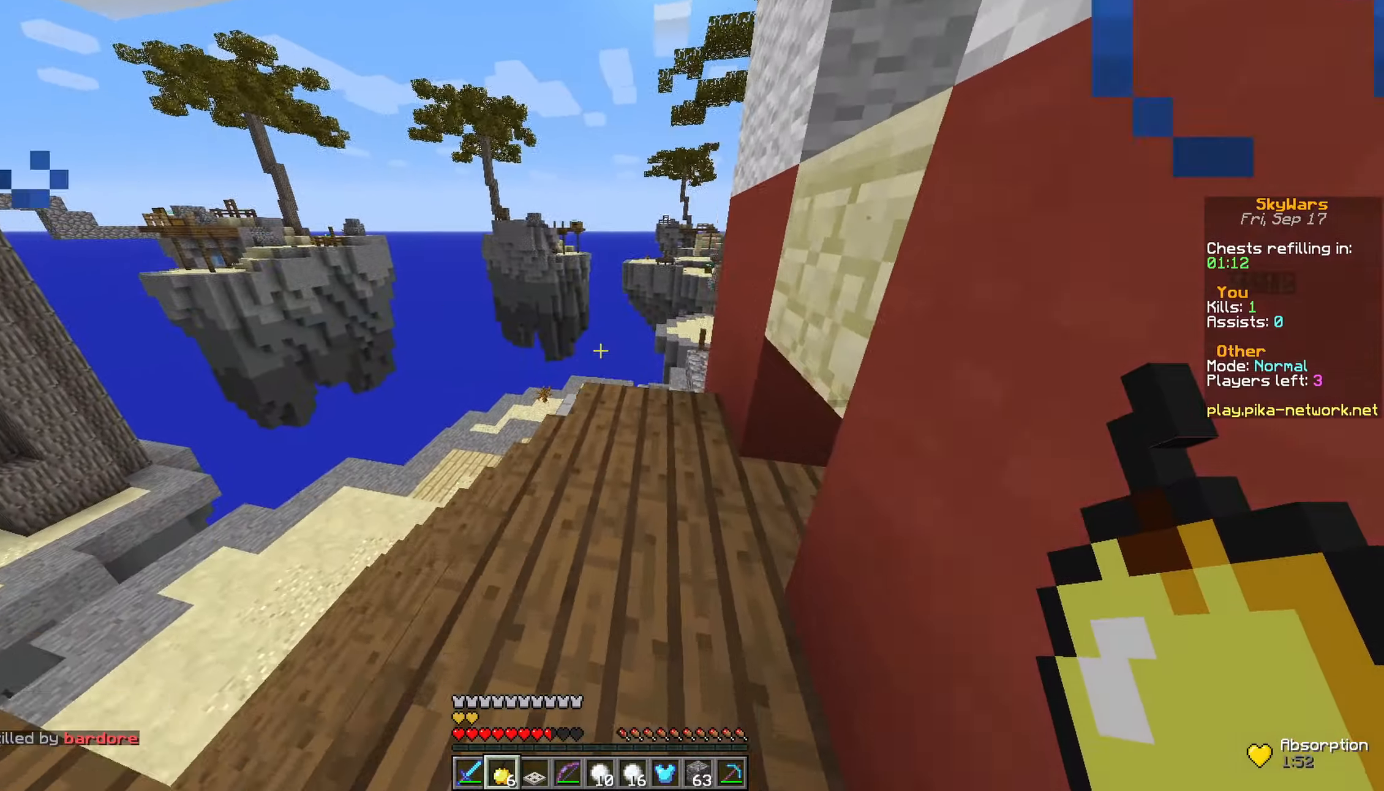
{"keys": ["a"], "mouse": [], "events": [[150, "a", "up"], [250, "a", "down"], [300, "a", "up"], [350, "w", "up"], [466, "a", "down"]]}
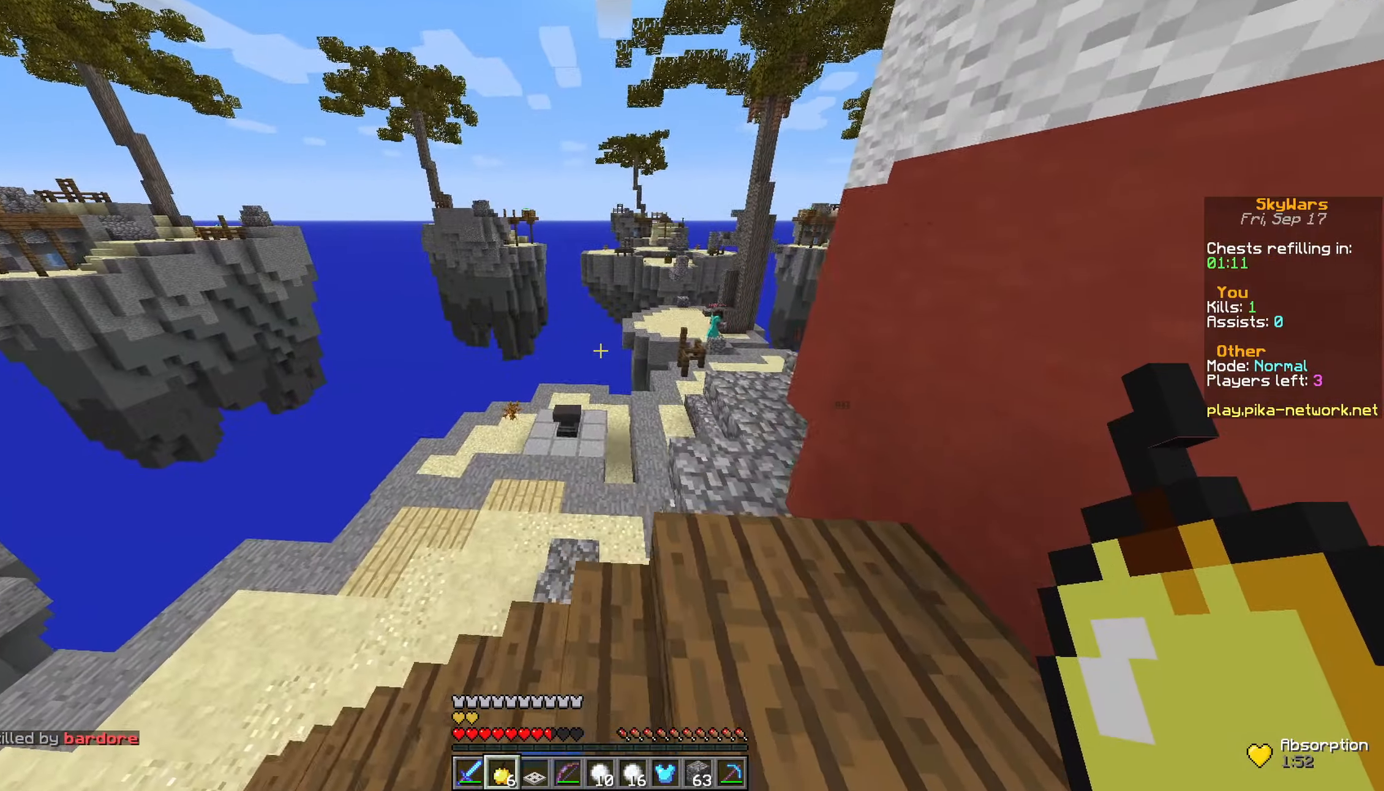
{"keys": ["w"], "mouse": [], "events": [[166, "w", "down"], [266, "a", "up"], [350, "a", "down"], [450, "a", "up"]]}
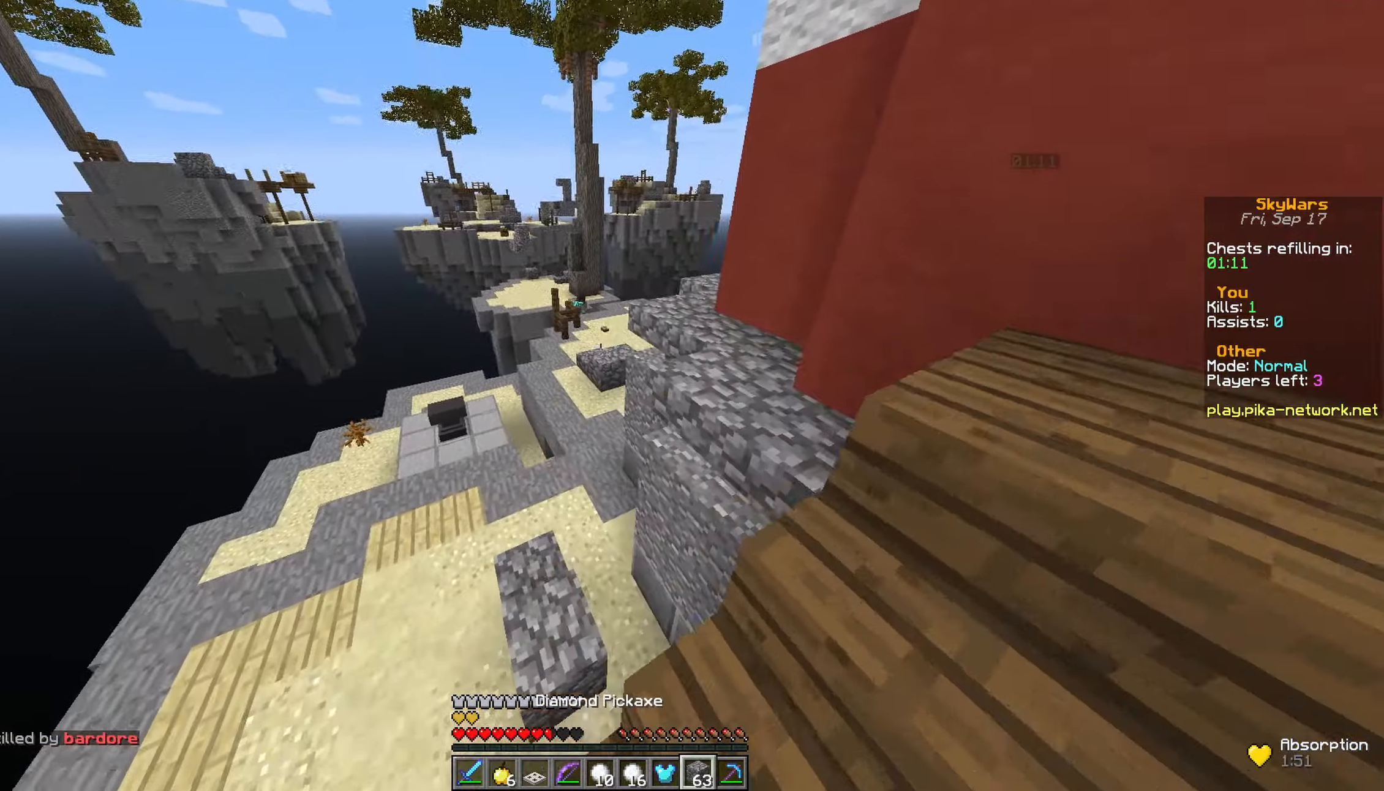
{"keys": ["a", "w"], "mouse": [], "events": [[416, "a", "down"]]}
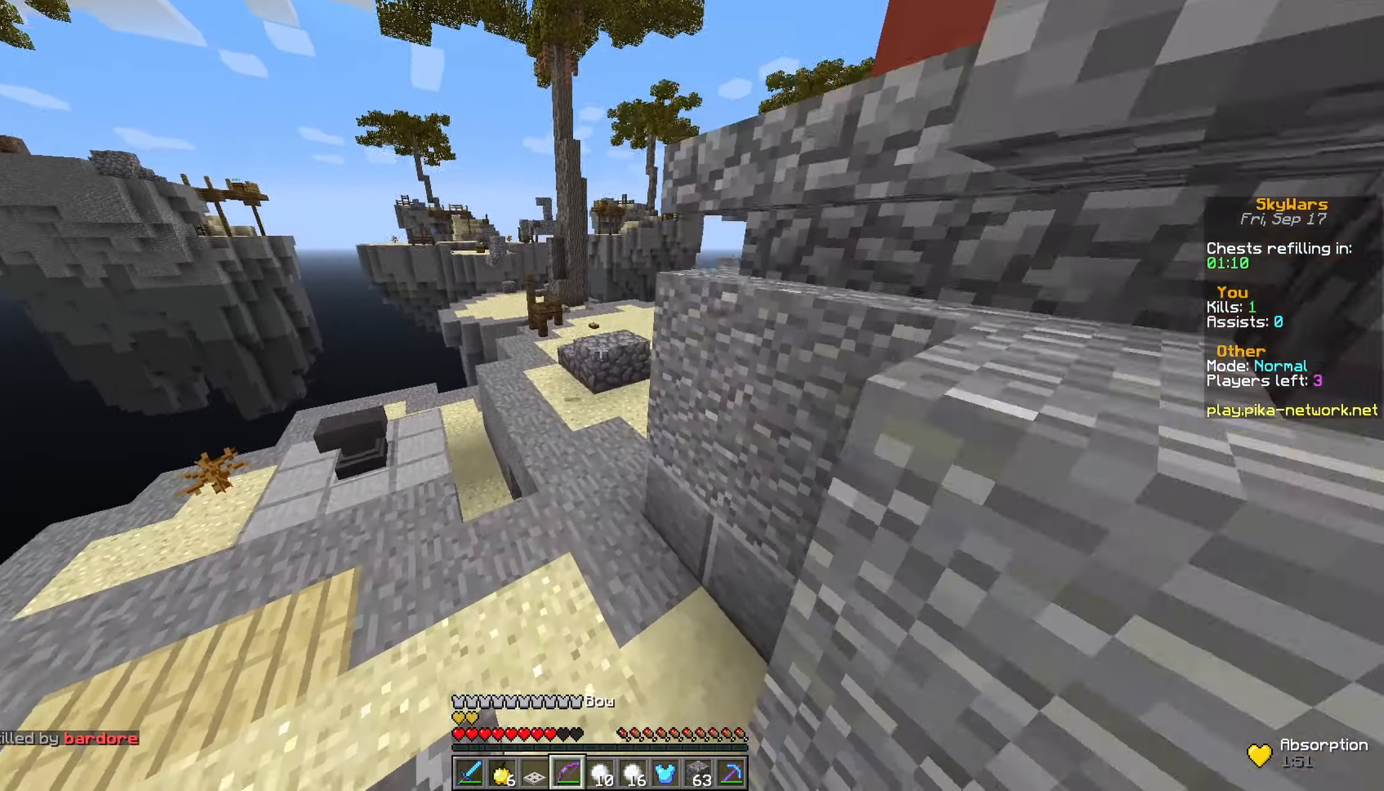
{"keys": ["a", "w"], "mouse": ["right"], "events": [[316, "a", "up"], [316, "mouse_right", "down"], [466, "a", "down"]]}
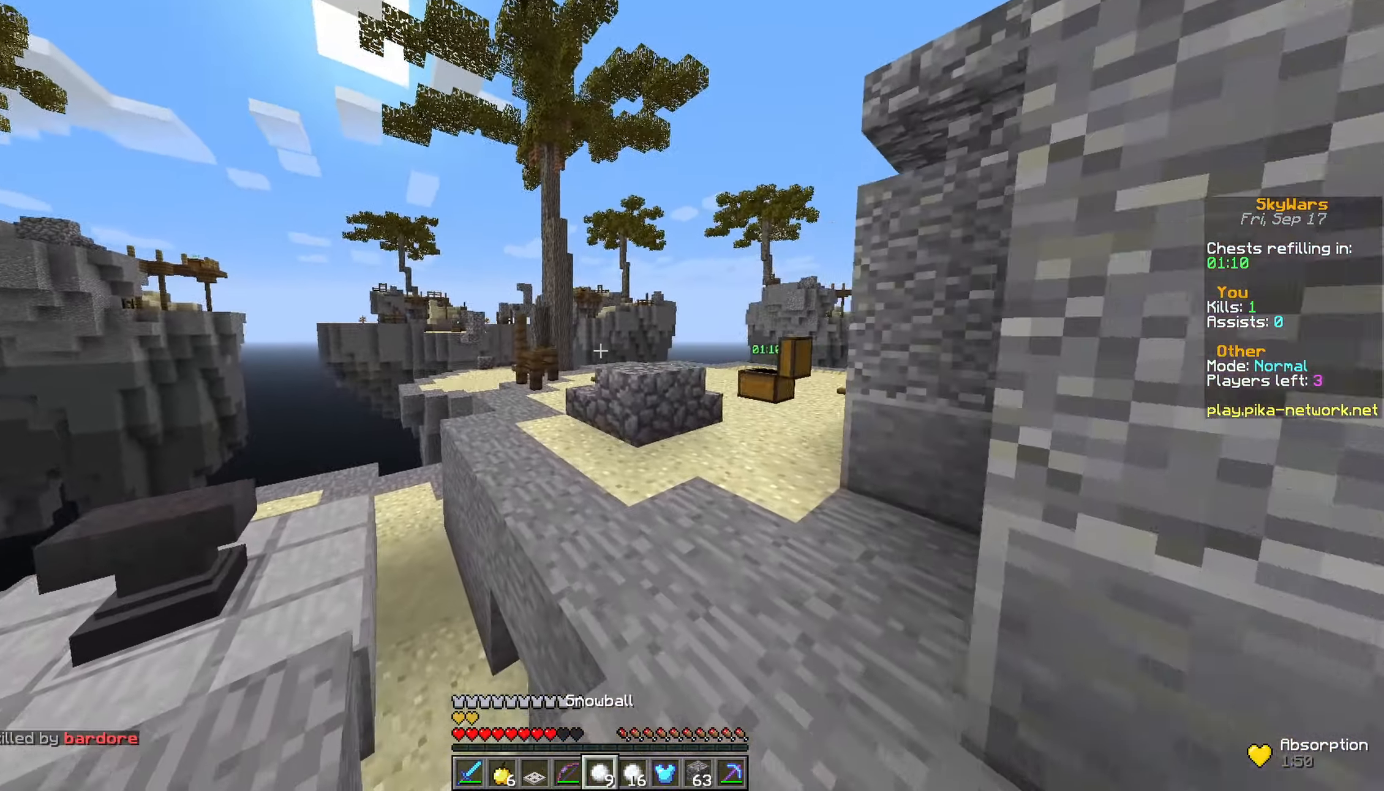
{"keys": ["d", "w"], "mouse": ["right"], "events": [[216, "a", "up"], [250, "d", "down"]]}
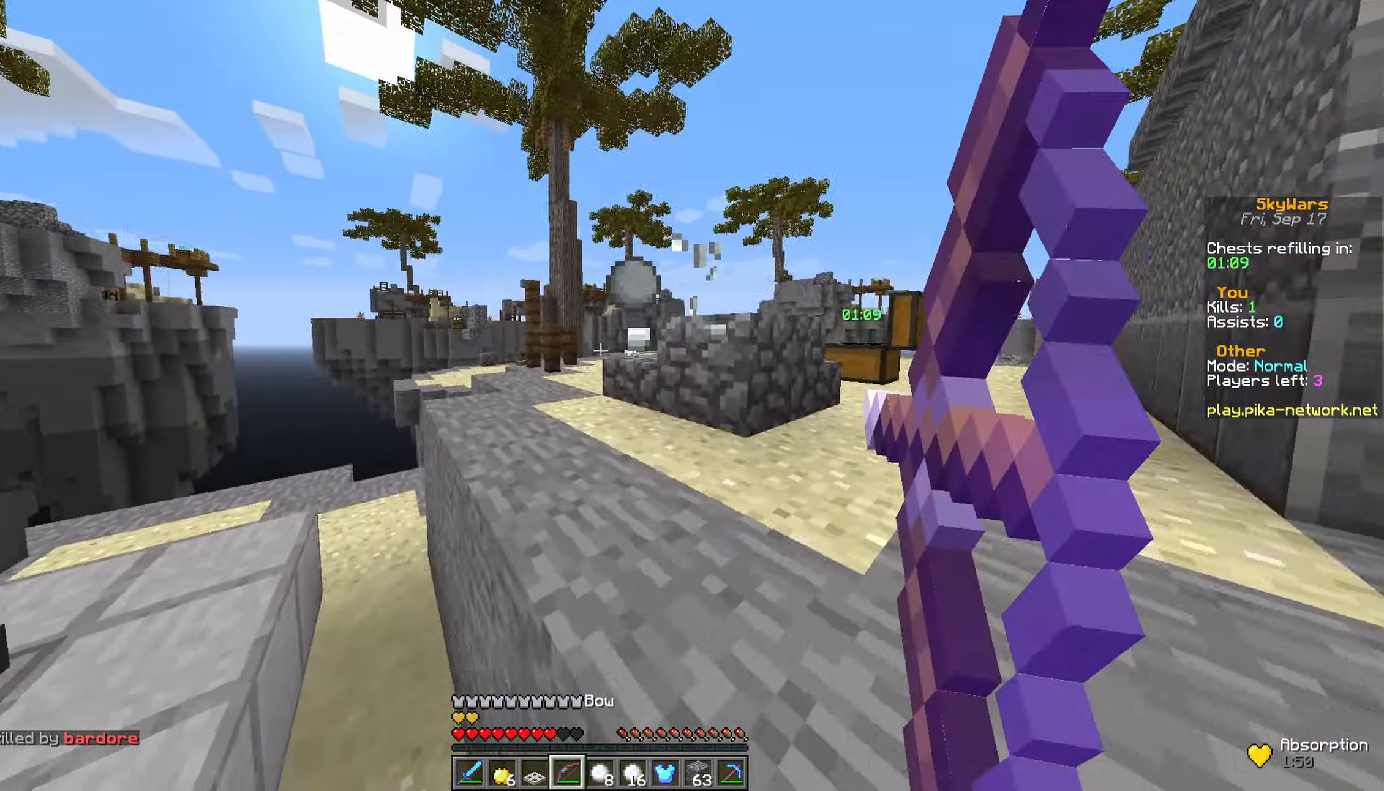
{"keys": ["a", "space", "w"], "mouse": ["right"], "events": [[16, "a", "down"], [16, "d", "up"], [100, "a", "up"], [150, "d", "down"], [200, "space", "down"], [266, "a", "down"], [300, "d", "up"]]}